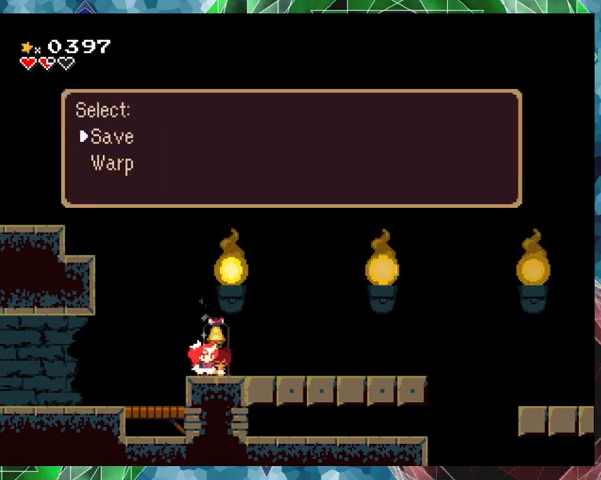
Gameplay with a controller (Nintendo layout); each line is a JSON object with the inputs held at the frame after it. "events" lists button and stick changes between this image and that frame as [ms after this image, input, new state], when the widget could be followed in between. Not read: L3 R3 Z left_stick right_stick.
{"buttons": [], "events": [[400, "B", "down"], [500, "B", "up"]]}
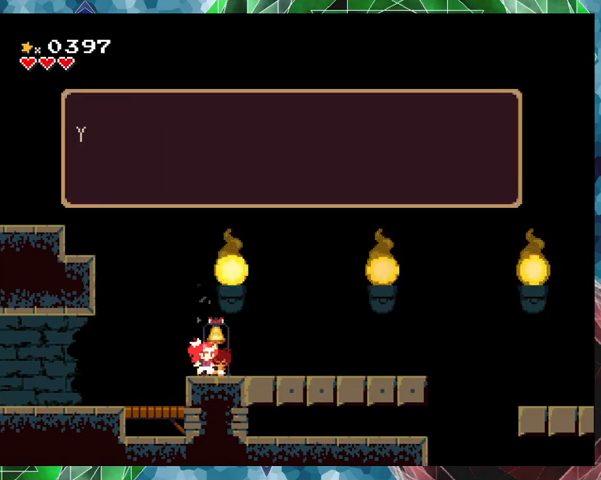
{"buttons": [], "events": []}
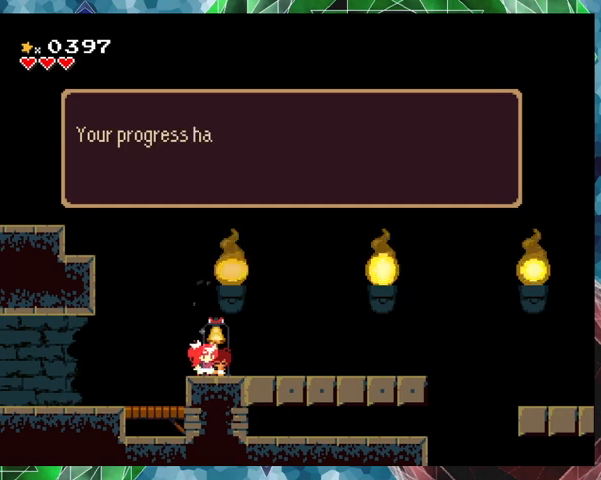
{"buttons": [], "events": []}
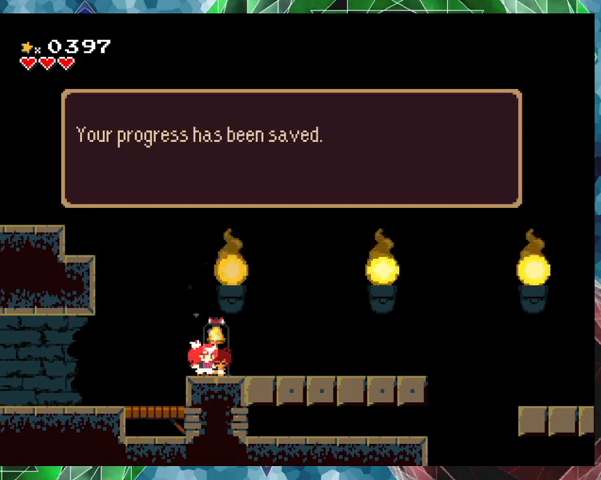
{"buttons": ["B"], "events": [[500, "B", "down"]]}
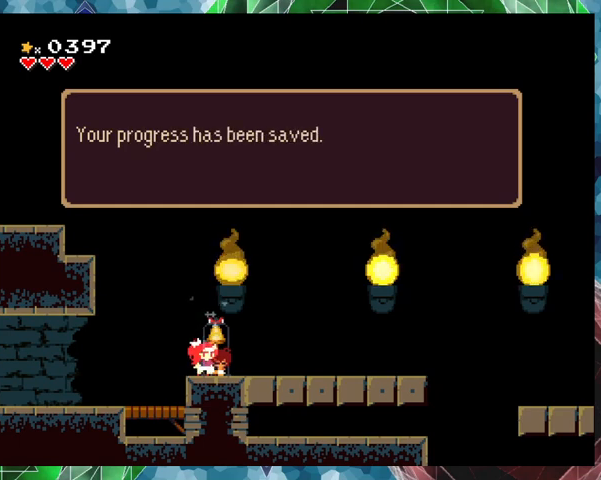
{"buttons": ["DPAD_RIGHT"], "events": [[133, "B", "up"], [467, "DPAD_RIGHT", "down"]]}
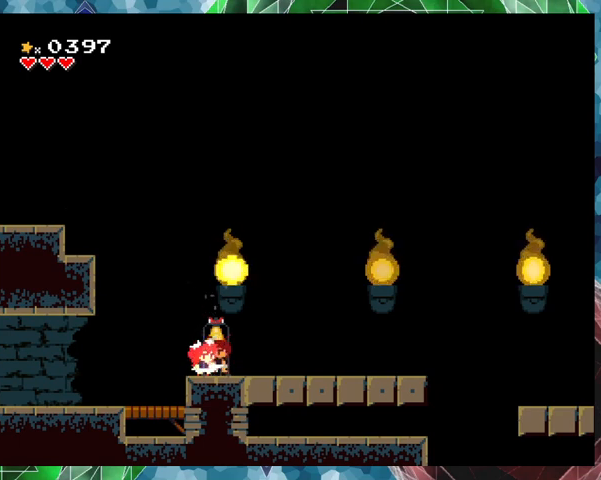
{"buttons": ["DPAD_RIGHT"], "events": []}
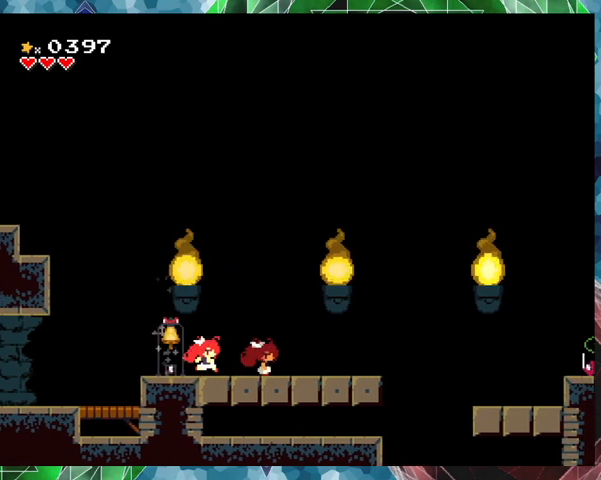
{"buttons": ["B"], "events": [[400, "B", "down"], [467, "DPAD_RIGHT", "up"]]}
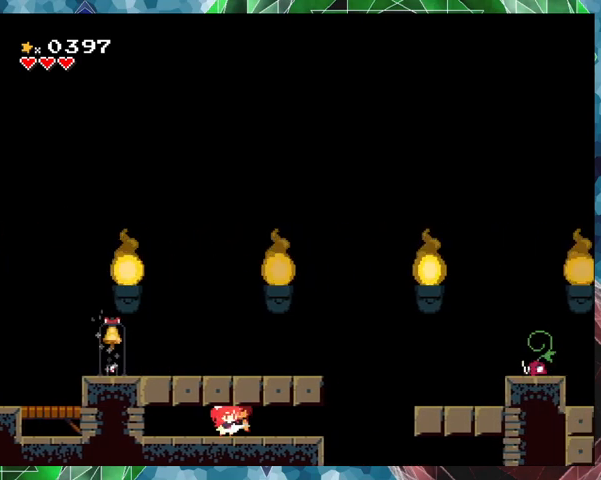
{"buttons": [], "events": [[167, "DPAD_LEFT", "down"], [200, "B", "up"], [367, "DPAD_LEFT", "up"]]}
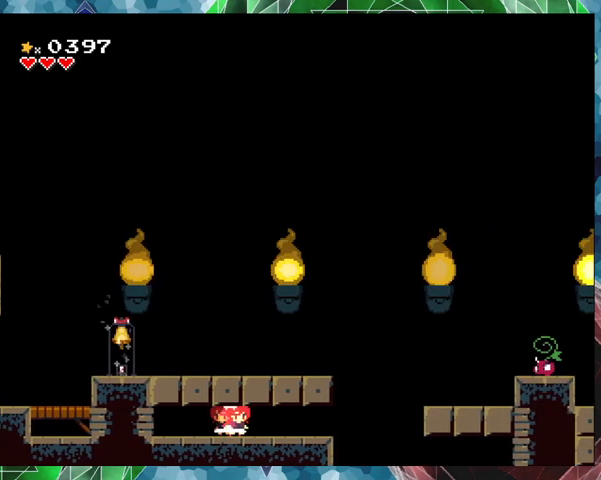
{"buttons": [], "events": [[100, "B", "down"], [400, "B", "up"]]}
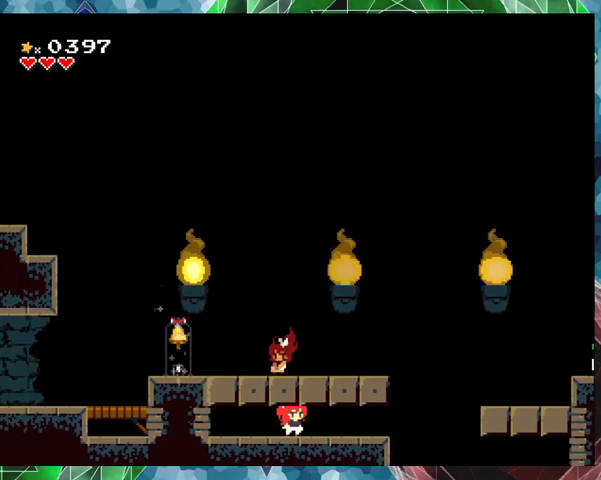
{"buttons": [], "events": []}
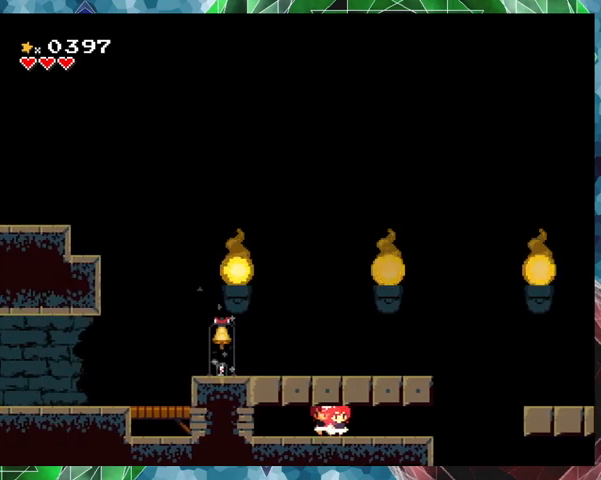
{"buttons": [], "events": [[67, "B", "down"], [67, "DPAD_LEFT", "down"], [200, "B", "up"], [367, "DPAD_LEFT", "up"]]}
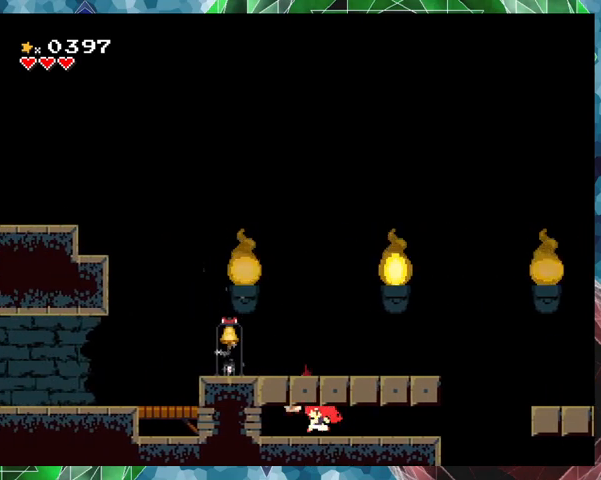
{"buttons": ["DPAD_RIGHT"], "events": [[500, "DPAD_RIGHT", "down"]]}
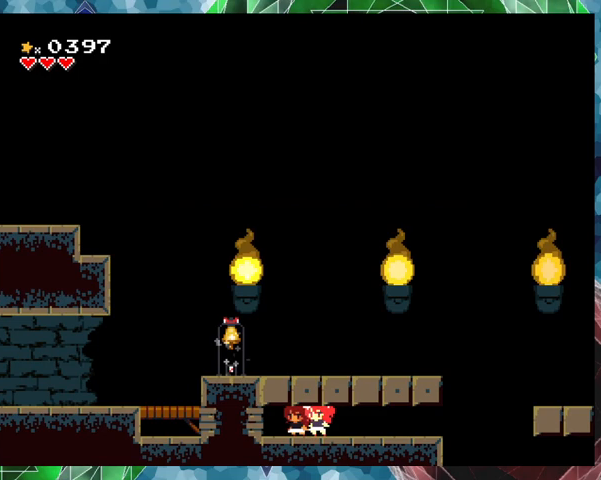
{"buttons": [], "events": [[67, "B", "down"], [267, "DPAD_RIGHT", "up"], [300, "B", "up"]]}
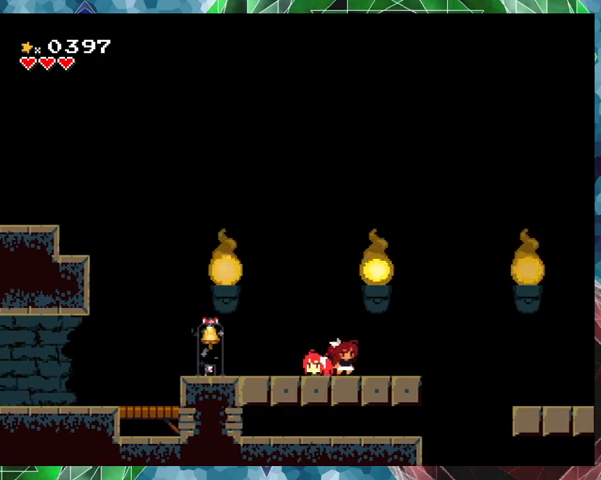
{"buttons": [], "events": []}
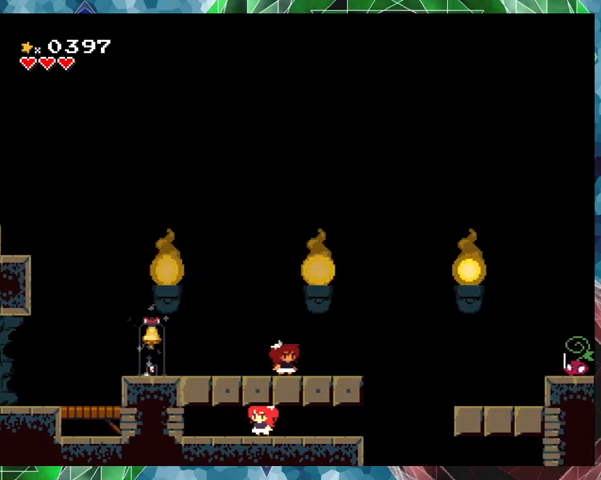
{"buttons": [], "events": [[33, "DPAD_RIGHT", "down"], [200, "DPAD_RIGHT", "up"]]}
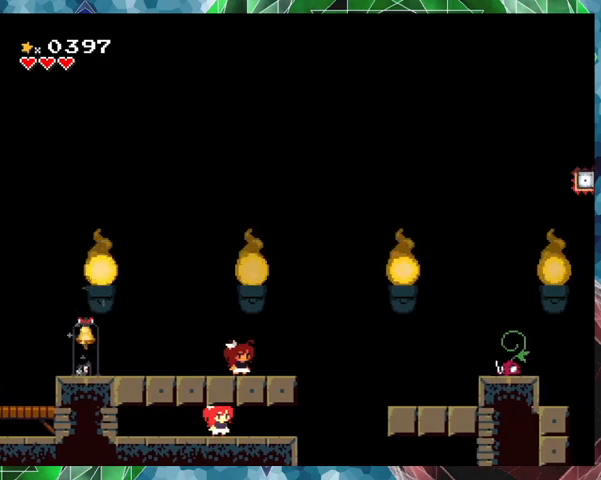
{"buttons": [], "events": [[200, "DPAD_RIGHT", "down"], [300, "DPAD_RIGHT", "up"]]}
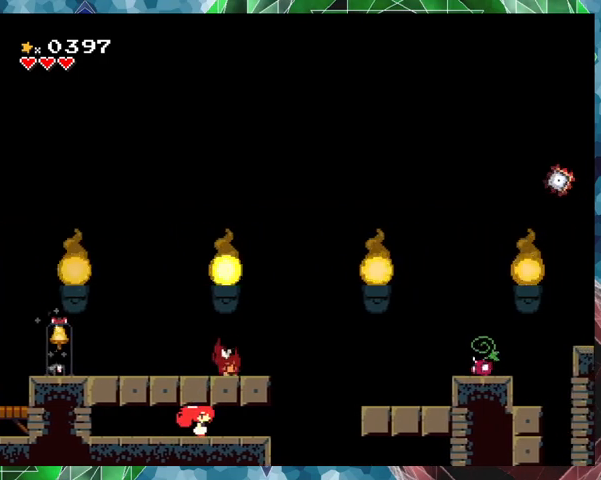
{"buttons": ["DPAD_RIGHT"], "events": [[433, "DPAD_RIGHT", "down"]]}
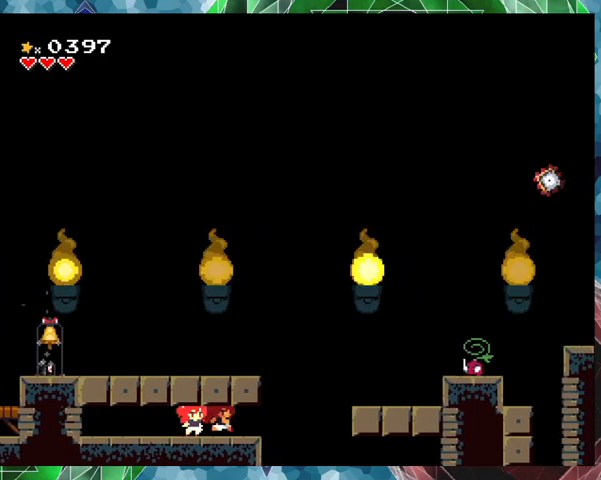
{"buttons": ["Y"], "events": [[33, "DPAD_RIGHT", "up"], [367, "Y", "down"]]}
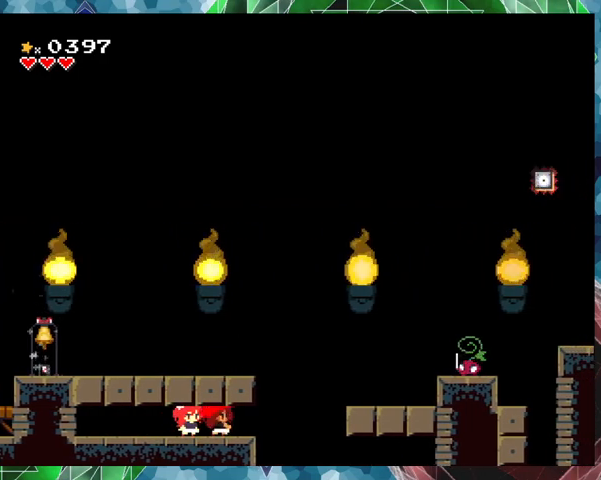
{"buttons": ["Y"], "events": []}
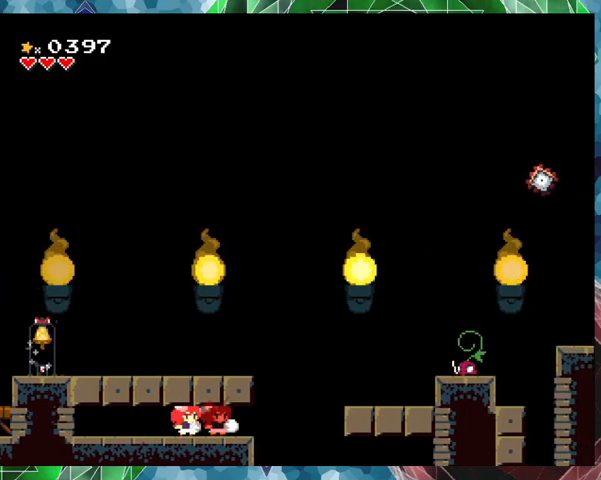
{"buttons": ["Y"], "events": [[233, "DPAD_RIGHT", "down"], [400, "DPAD_RIGHT", "up"]]}
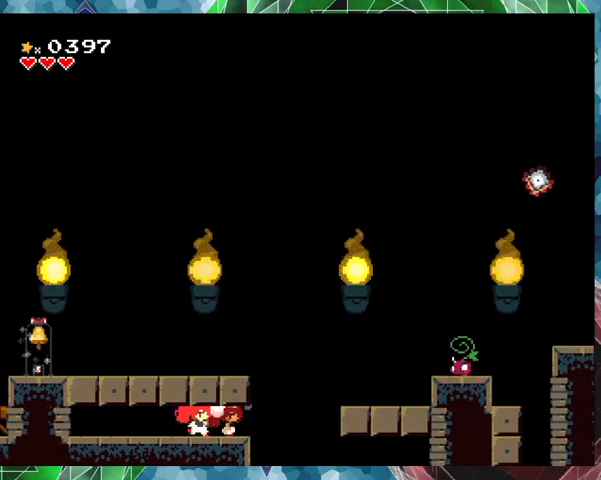
{"buttons": ["Y"], "events": []}
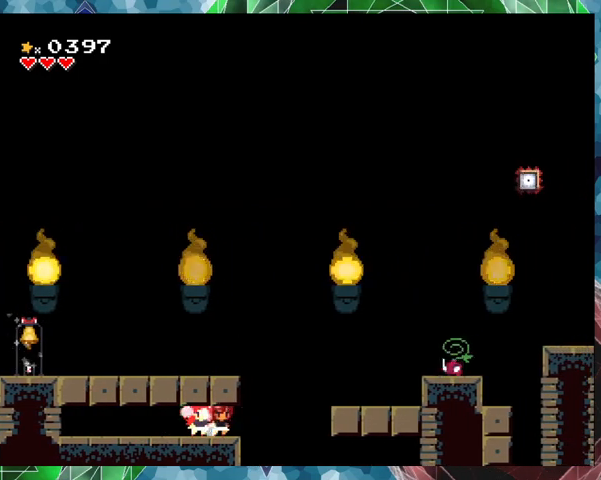
{"buttons": ["Y"], "events": [[67, "B", "down"], [233, "B", "up"], [267, "Y", "up"], [300, "Y", "down"]]}
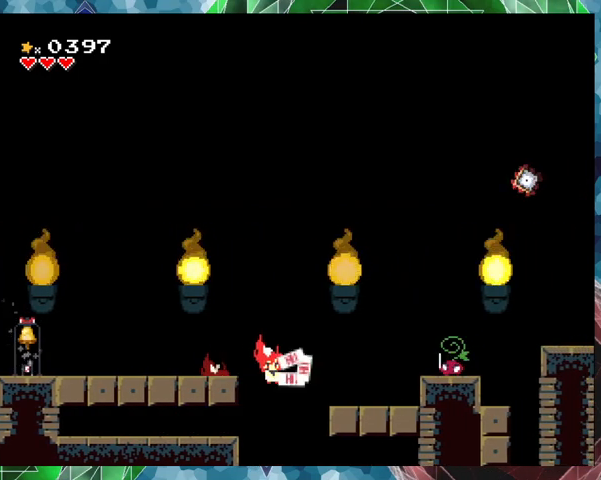
{"buttons": ["Y"], "events": []}
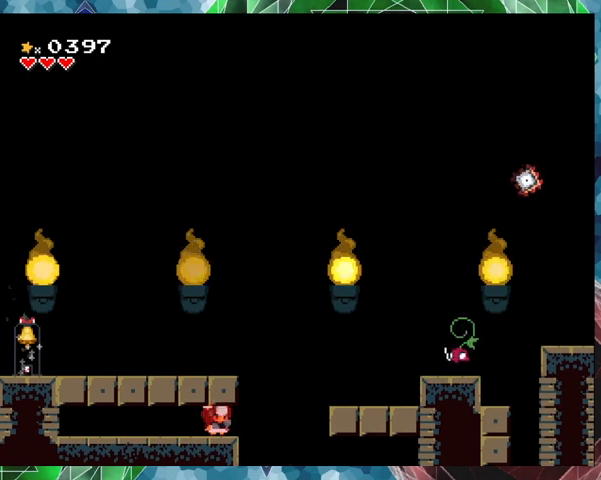
{"buttons": ["Y"], "events": []}
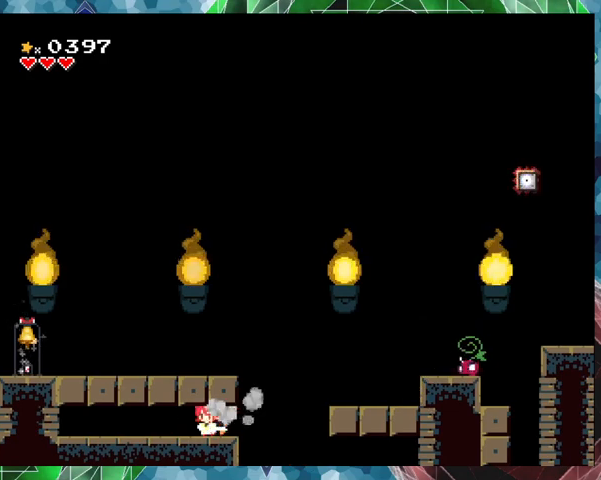
{"buttons": ["Y"], "events": []}
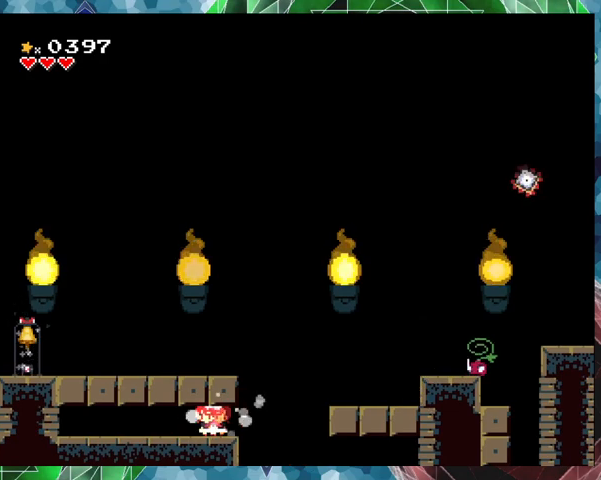
{"buttons": ["B", "Y"], "events": [[433, "B", "down"]]}
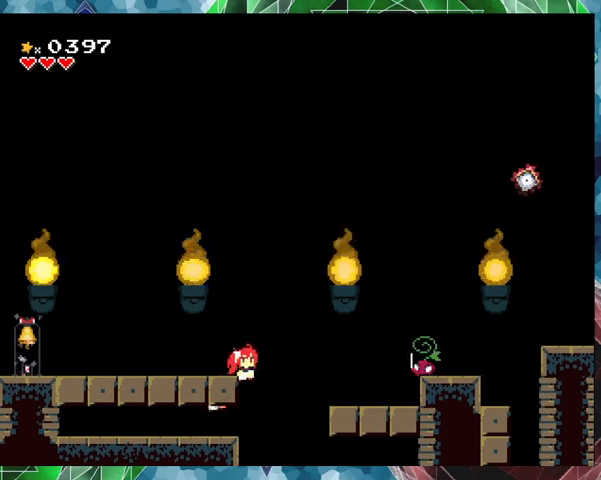
{"buttons": ["Y"], "events": [[33, "B", "up"], [100, "Y", "up"], [133, "Y", "down"]]}
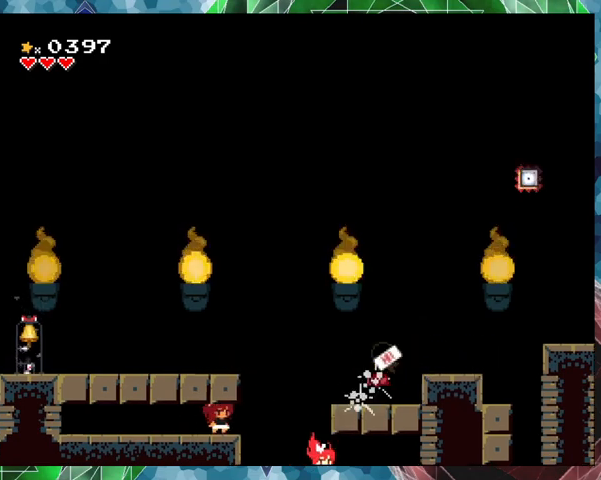
{"buttons": ["Y"], "events": []}
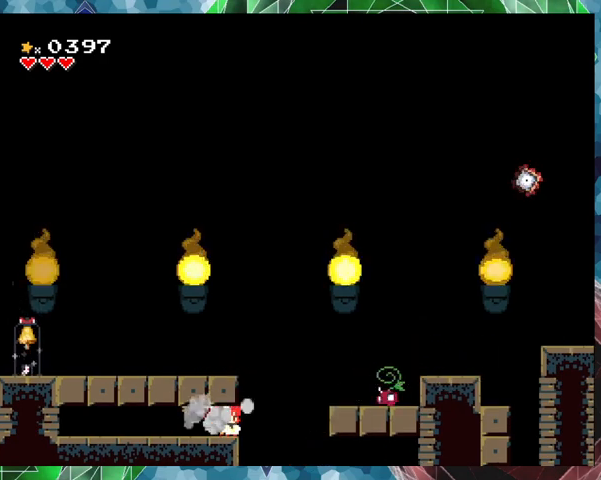
{"buttons": ["B", "Y"], "events": [[500, "B", "down"]]}
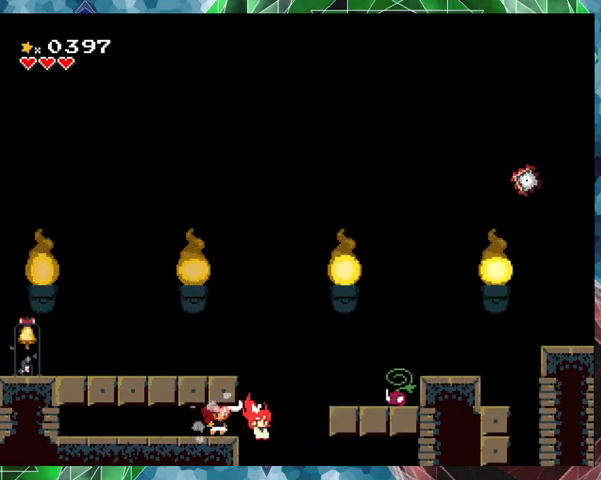
{"buttons": ["Y"], "events": [[133, "B", "up"], [133, "Y", "up"], [167, "Y", "down"]]}